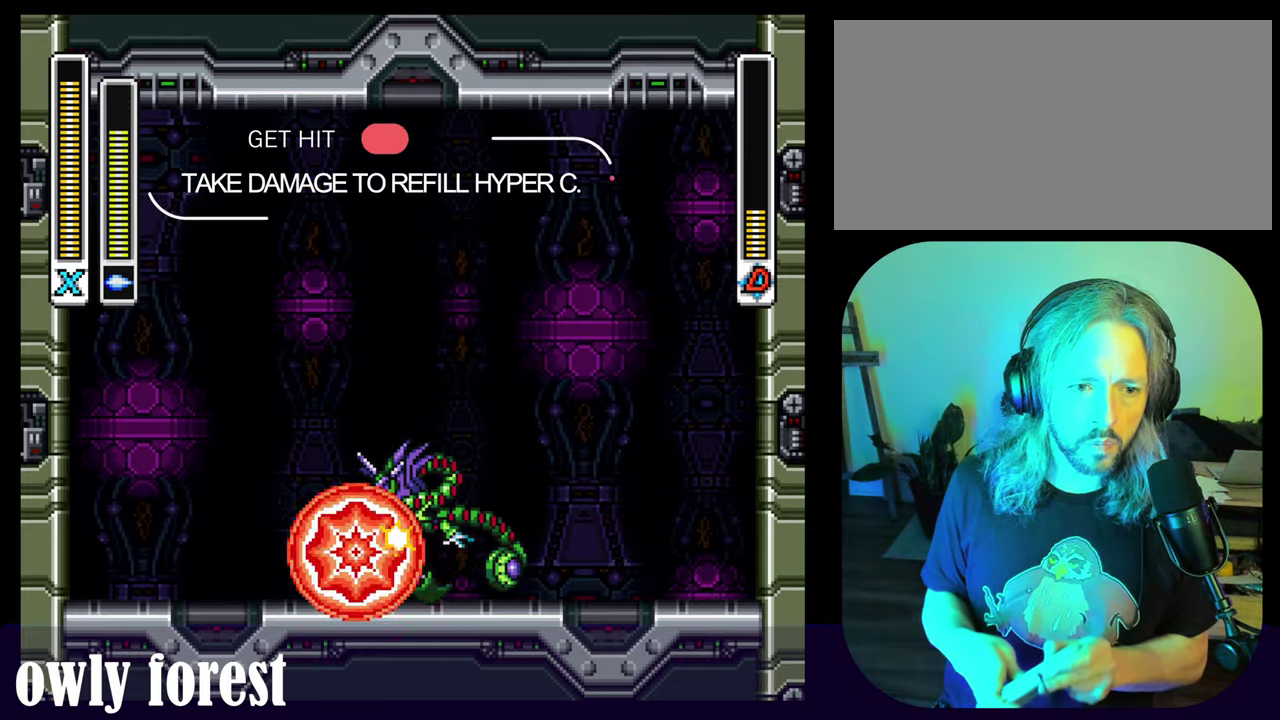
Gameplay with a controller (Nintendo layout); each line is a JSON object with the inputs held at the frame after it (dt_ms = milliseconds from this image to that frame). "events" lists button and stick changes between this image and that frame as [ms after this image, input, new state], when the widget could be followed in between. Not read: L3 R3 SELECT.
{"dt_ms": 700, "buttons": [], "events": []}
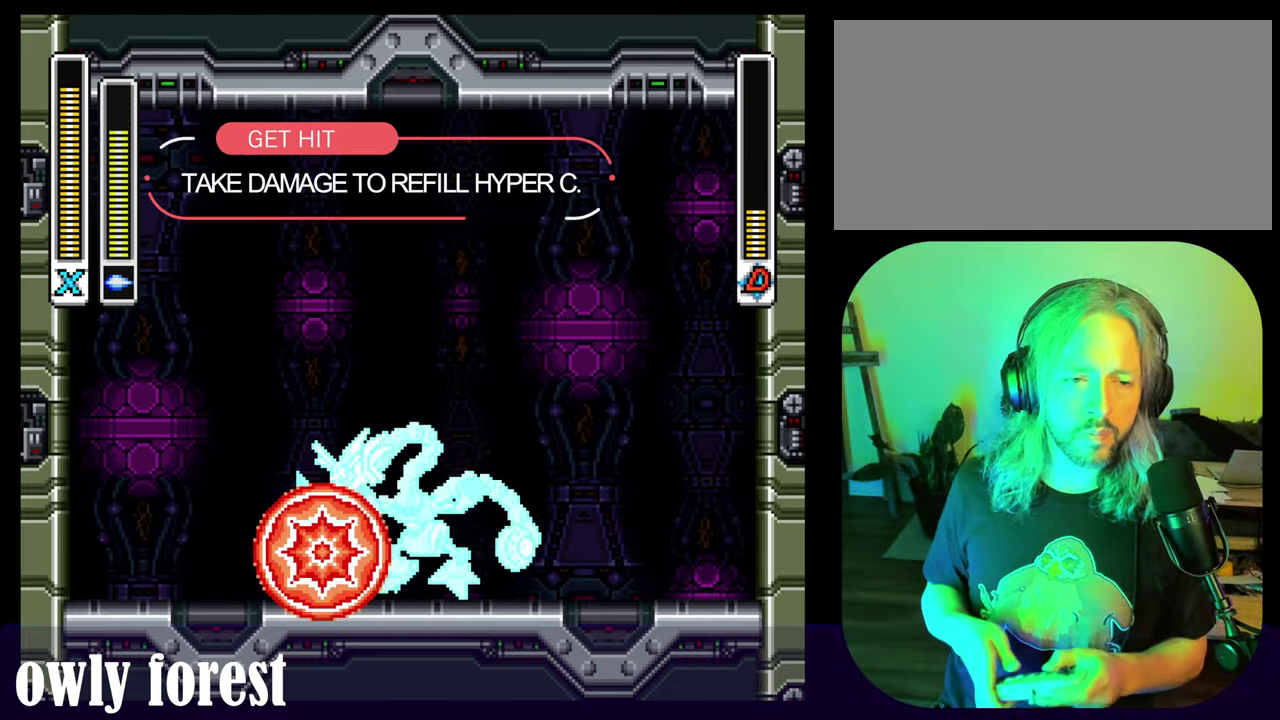
{"dt_ms": 600, "buttons": ["DPAD_UP", "DPAD_LEFT"], "events": [[300, "Y", "down"], [366, "Y", "up"], [533, "DPAD_LEFT", "down"], [600, "DPAD_UP", "down"]]}
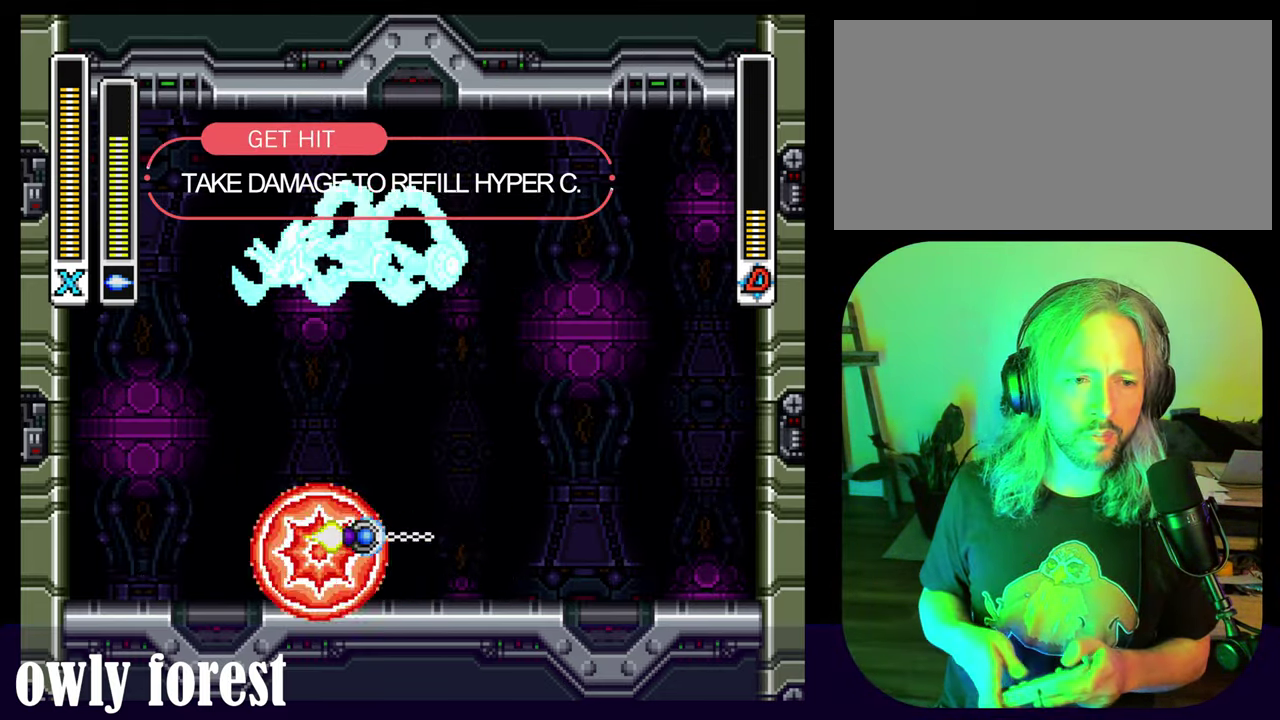
{"dt_ms": 400, "buttons": ["DPAD_RIGHT"], "events": [[333, "DPAD_UP", "up"], [400, "DPAD_LEFT", "up"], [400, "DPAD_RIGHT", "down"]]}
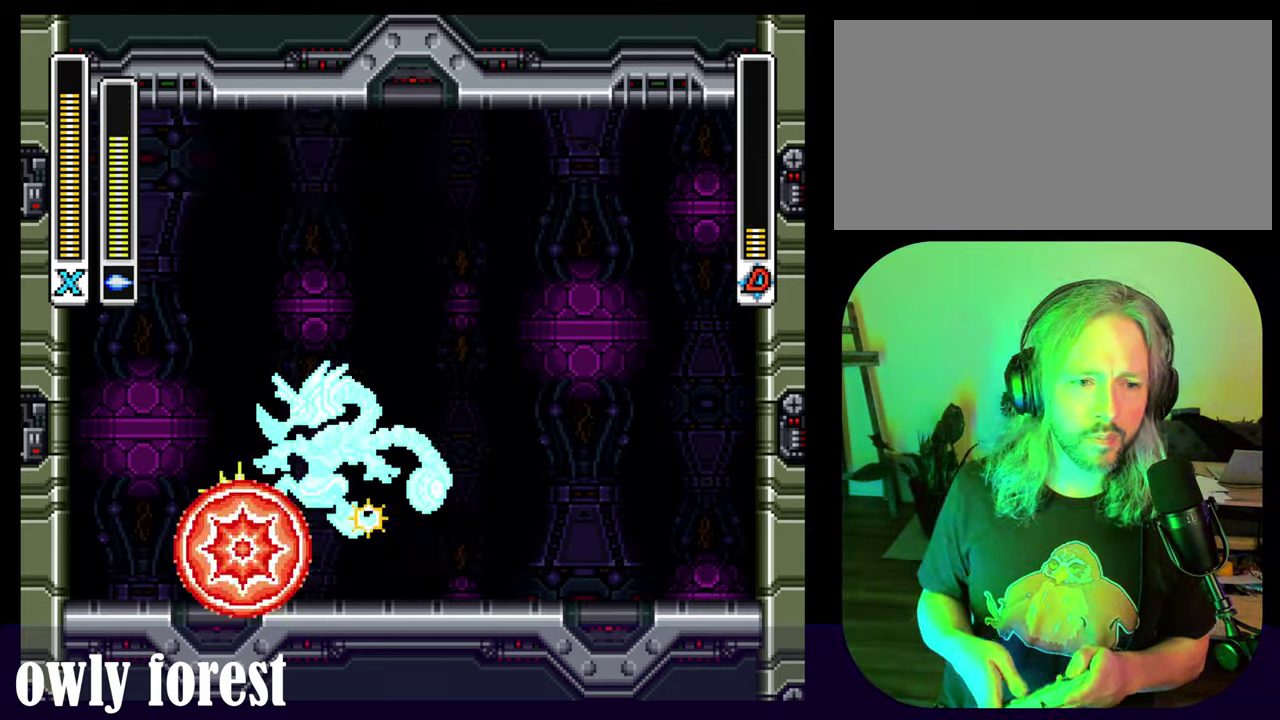
{"dt_ms": 400, "buttons": ["DPAD_RIGHT"], "events": [[66, "DPAD_RIGHT", "up"], [400, "DPAD_RIGHT", "down"]]}
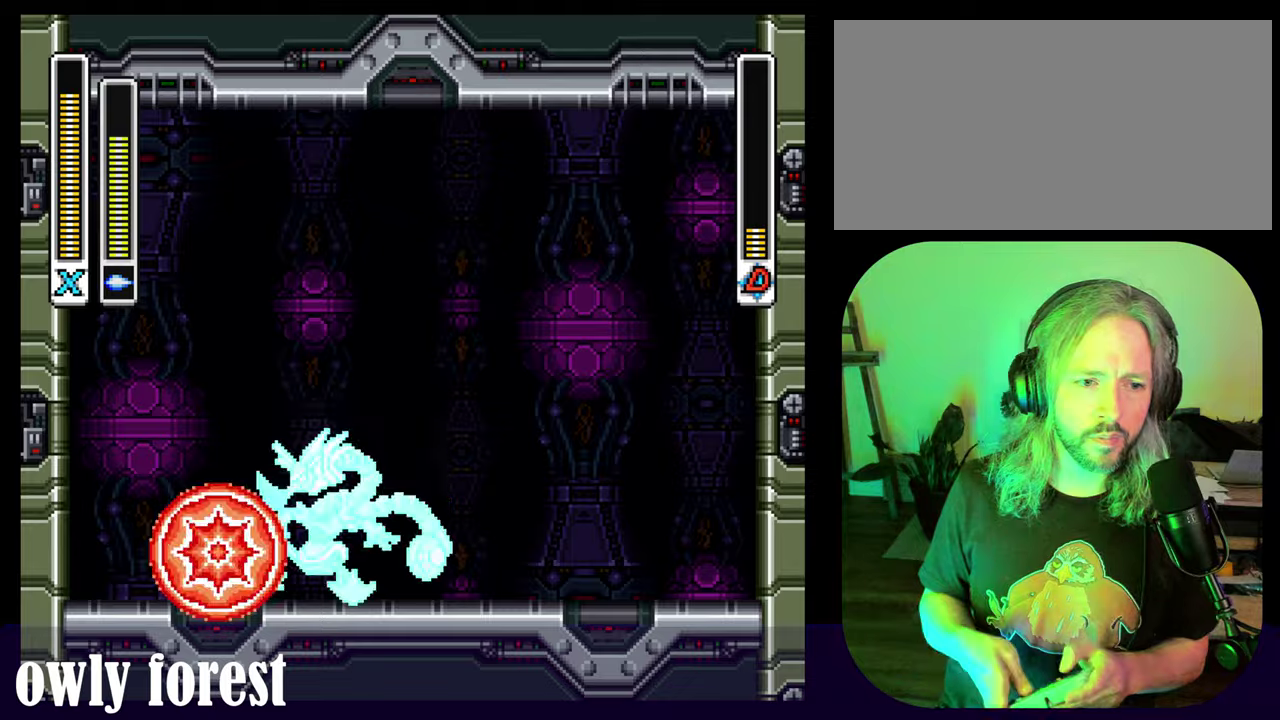
{"dt_ms": 500, "buttons": ["Y"], "events": [[100, "DPAD_RIGHT", "up"], [100, "Y", "down"], [266, "Y", "up"], [333, "Y", "down"]]}
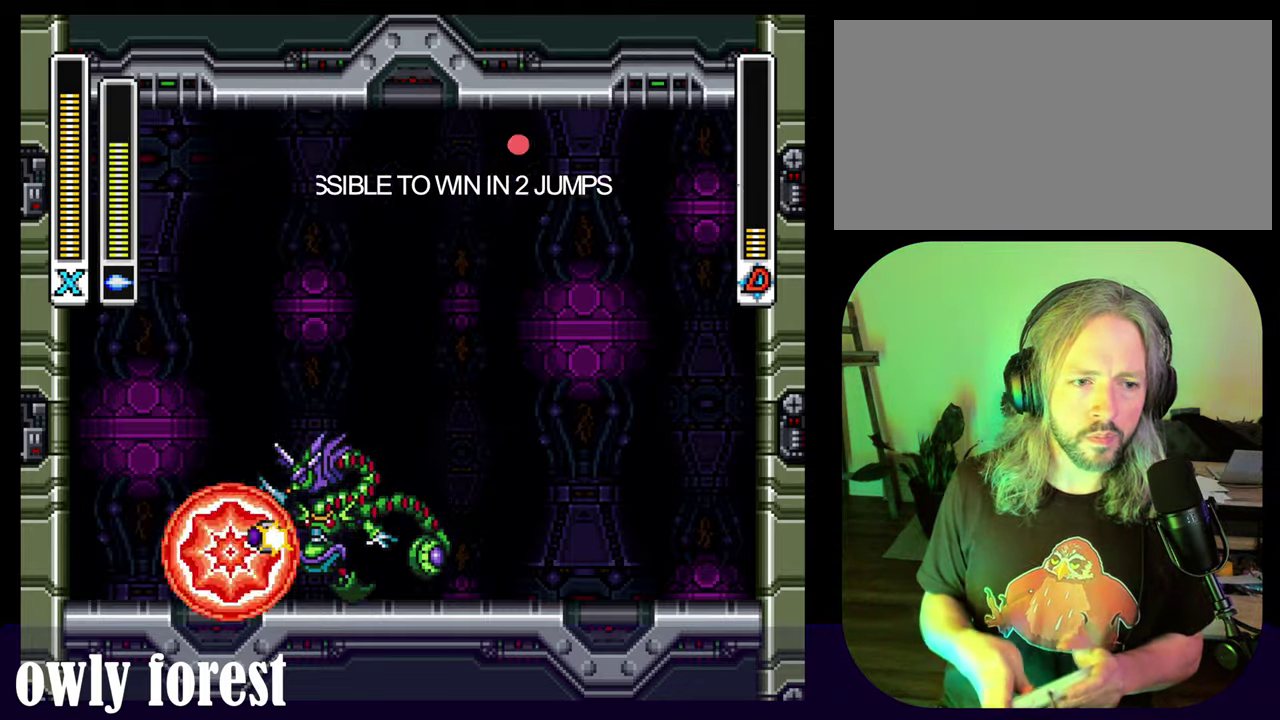
{"dt_ms": 600, "buttons": [], "events": [[233, "Y", "up"]]}
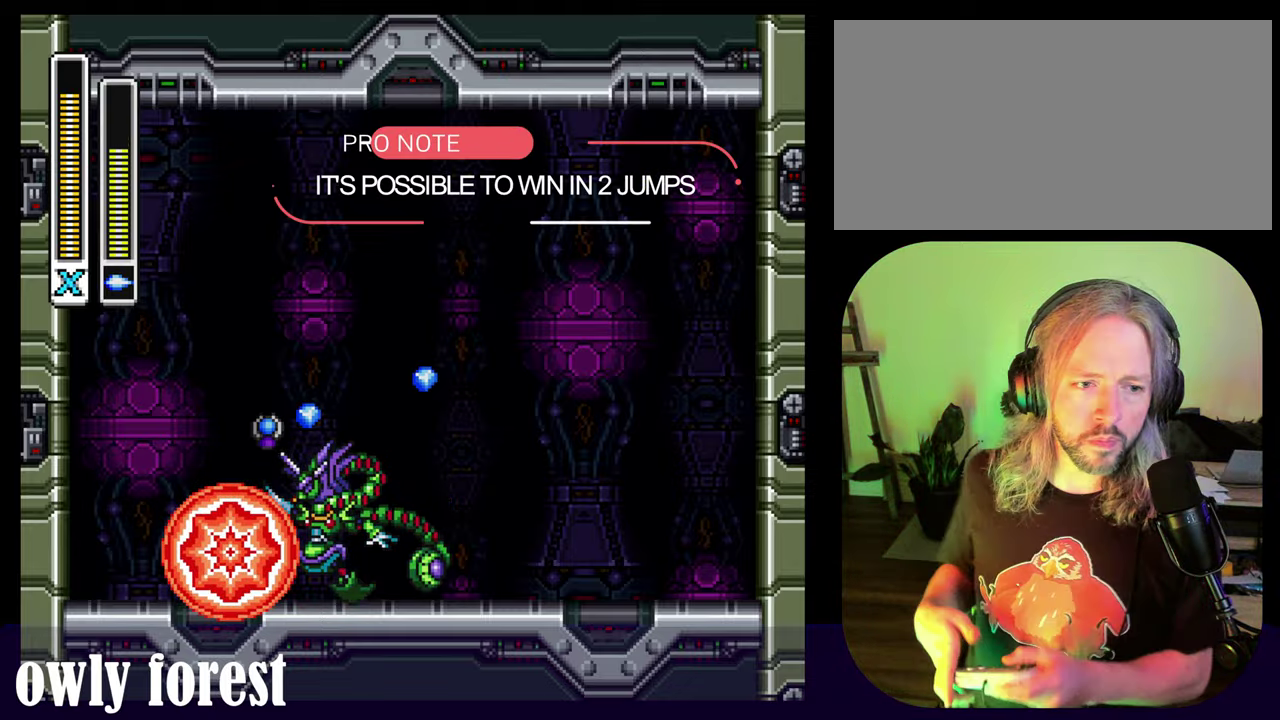
{"dt_ms": 500, "buttons": [], "events": []}
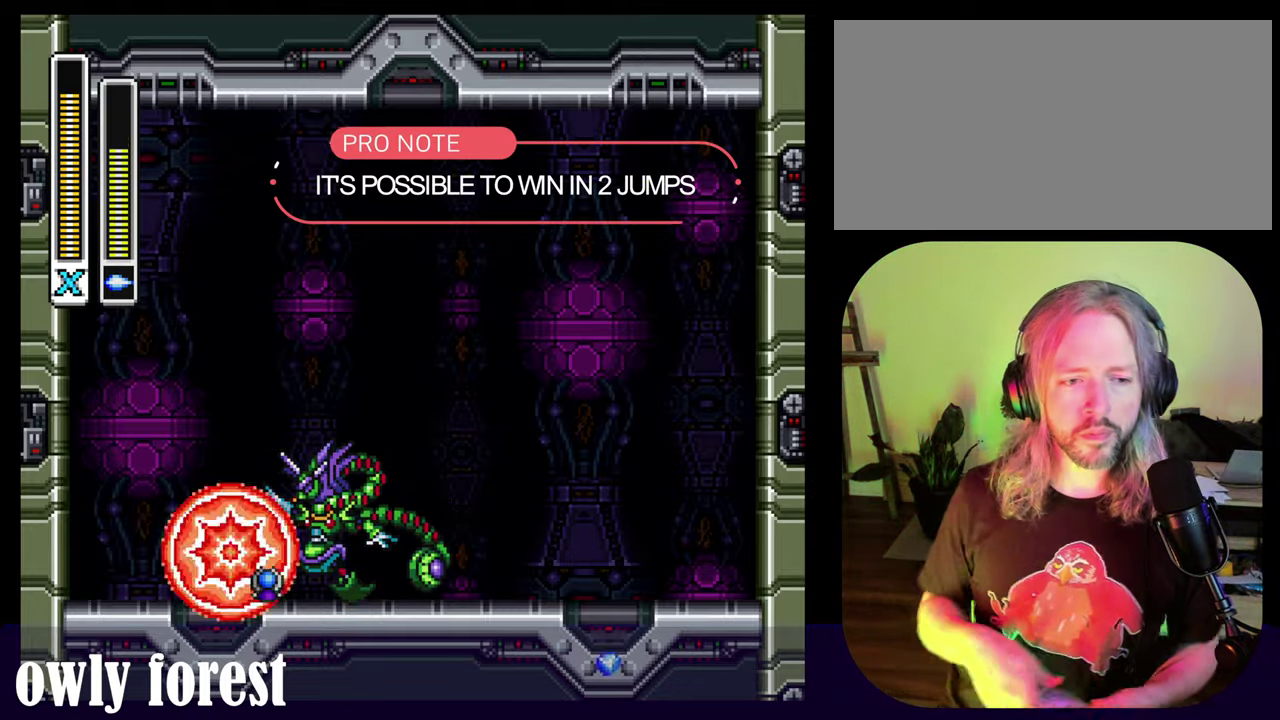
{"dt_ms": 500, "buttons": [], "events": []}